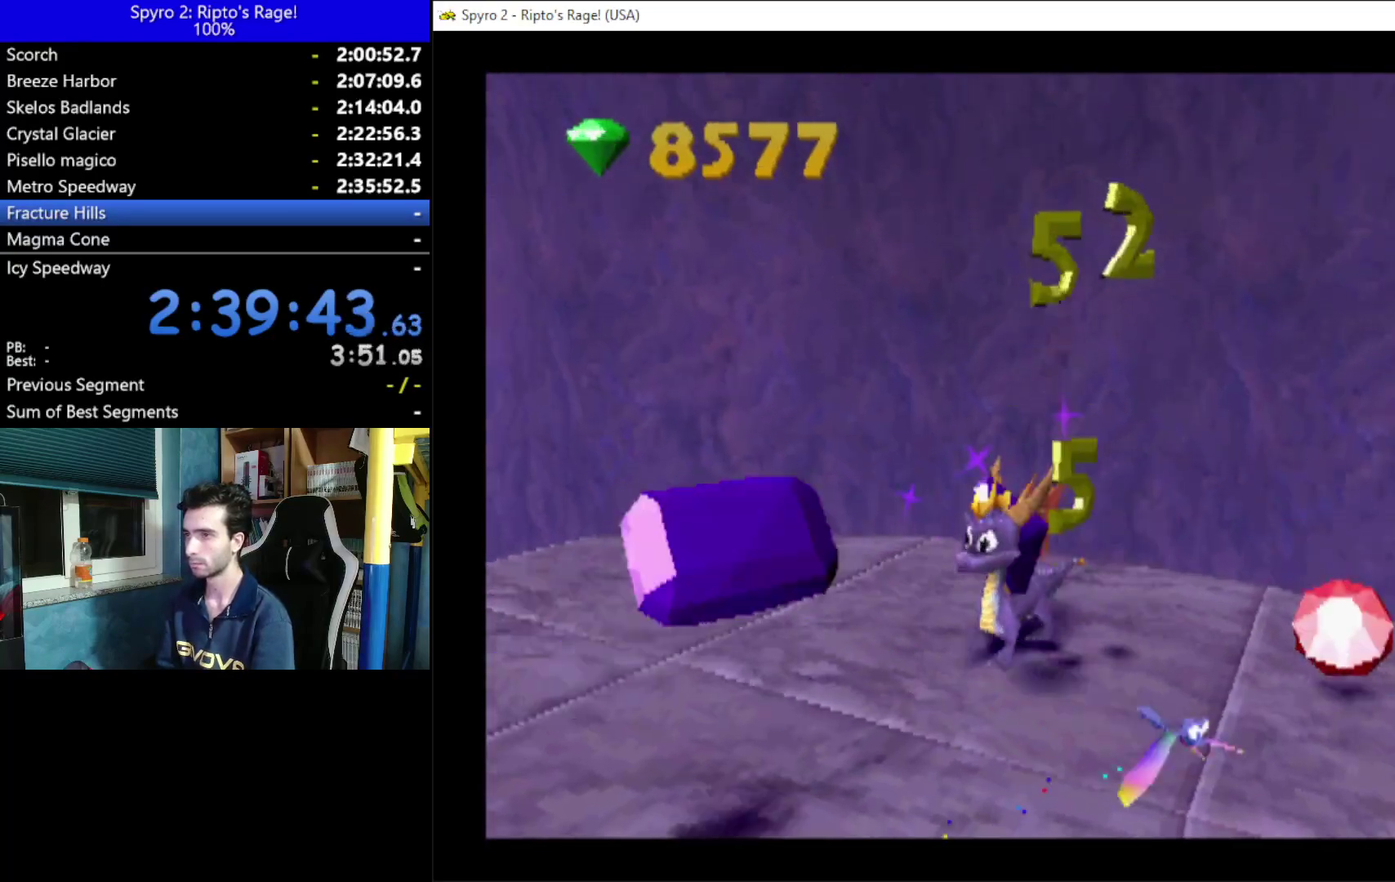
Gameplay with a controller (Xbox layout); each line is a JSON object with the inputs held at the frame after it. "events" lists button and stick changes between this image and that frame as [ms after this image, input, new state], when the widget could be followed in between. Not read: START.
{"buttons": ["X"], "left_stick": "center", "right_stick": "center"}
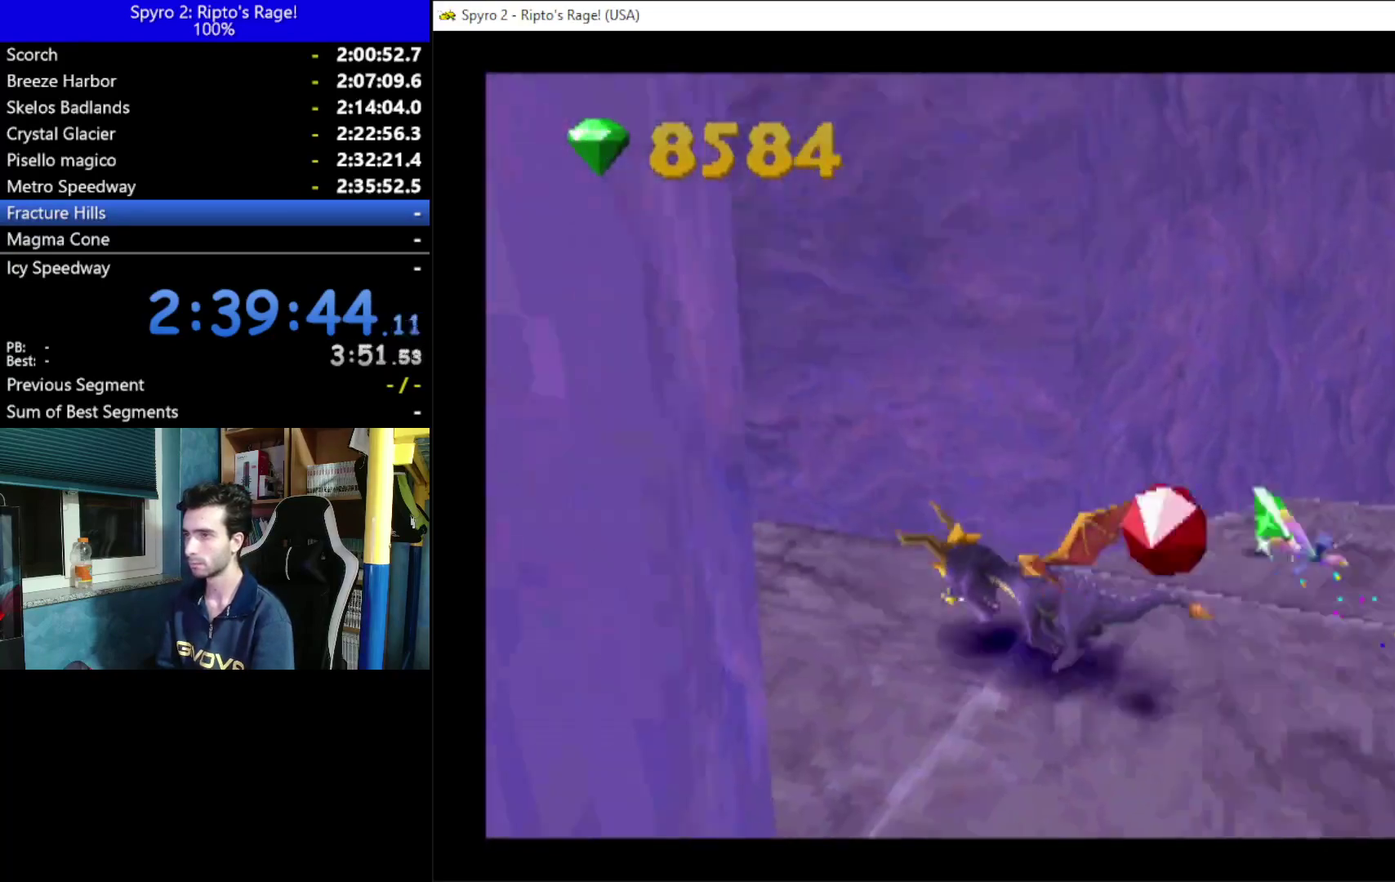
{"buttons": ["X"], "left_stick": "center", "right_stick": "center", "events": [[267, "DPAD_LEFT", "down"], [500, "DPAD_LEFT", "up"]]}
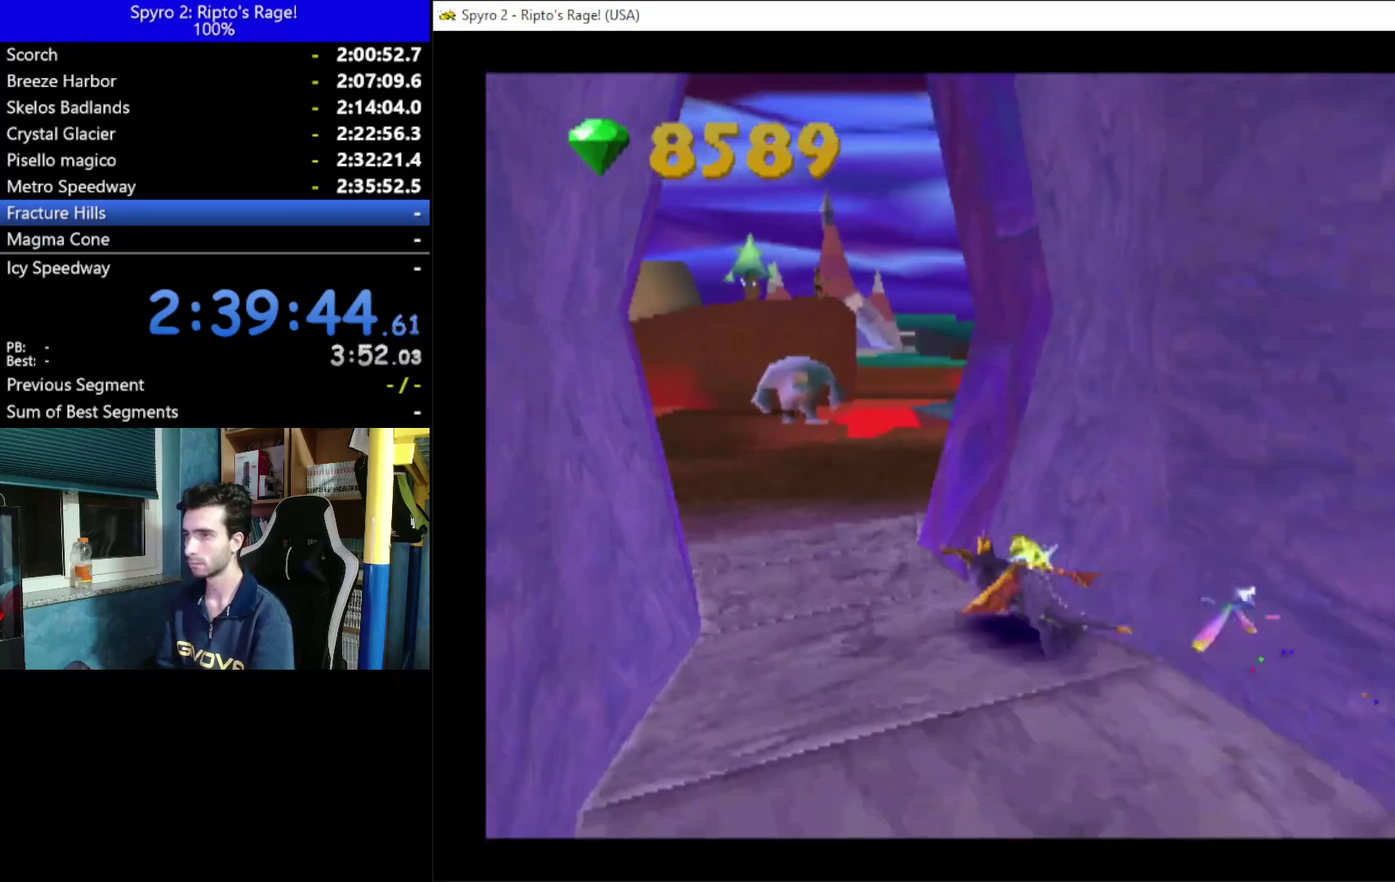
{"buttons": ["X", "DPAD_RIGHT"], "left_stick": "center", "right_stick": "center", "events": [[233, "DPAD_RIGHT", "down"]]}
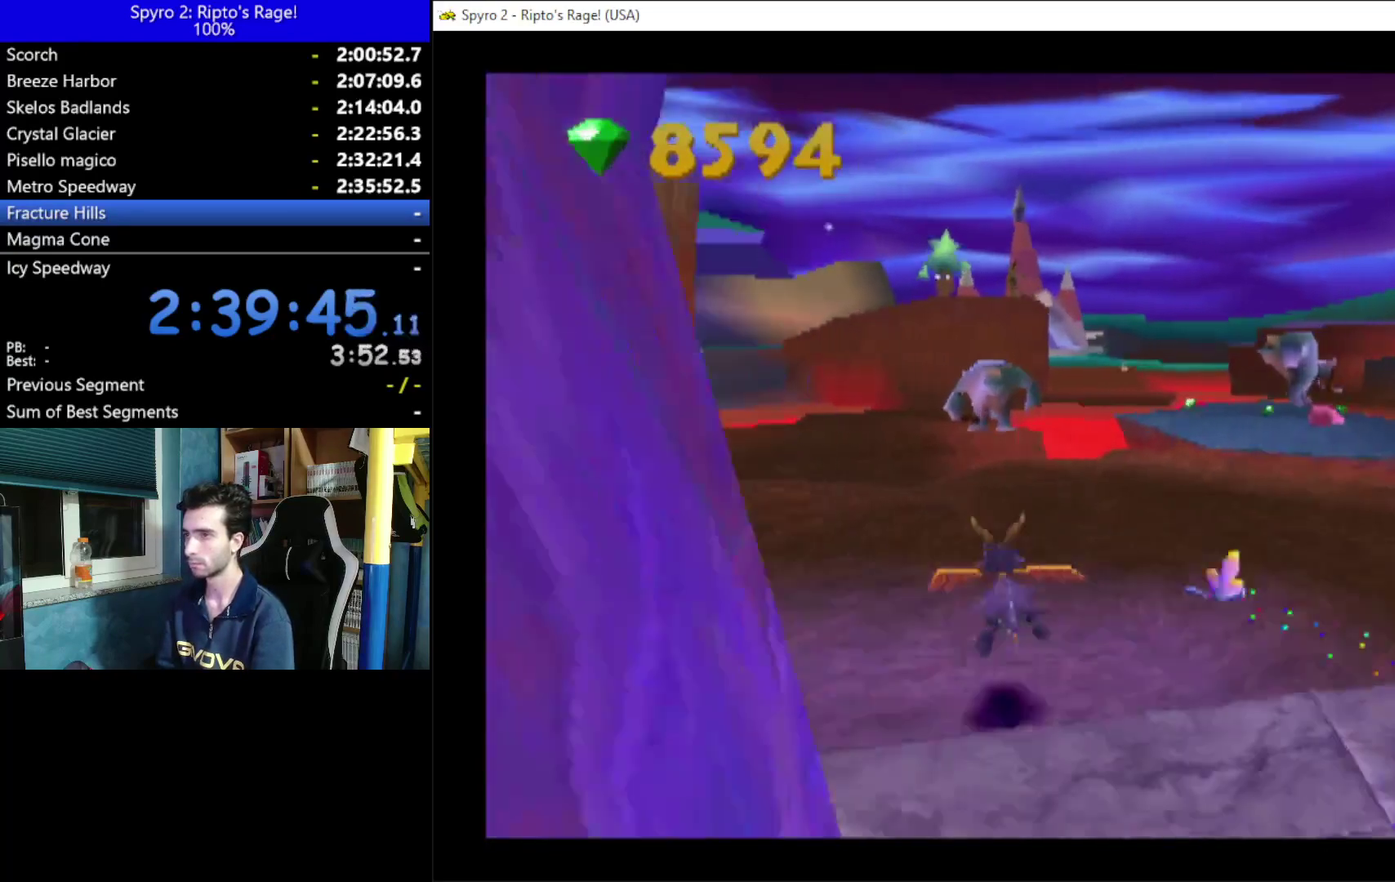
{"buttons": ["X"], "left_stick": "center", "right_stick": "center", "events": [[300, "DPAD_RIGHT", "up"]]}
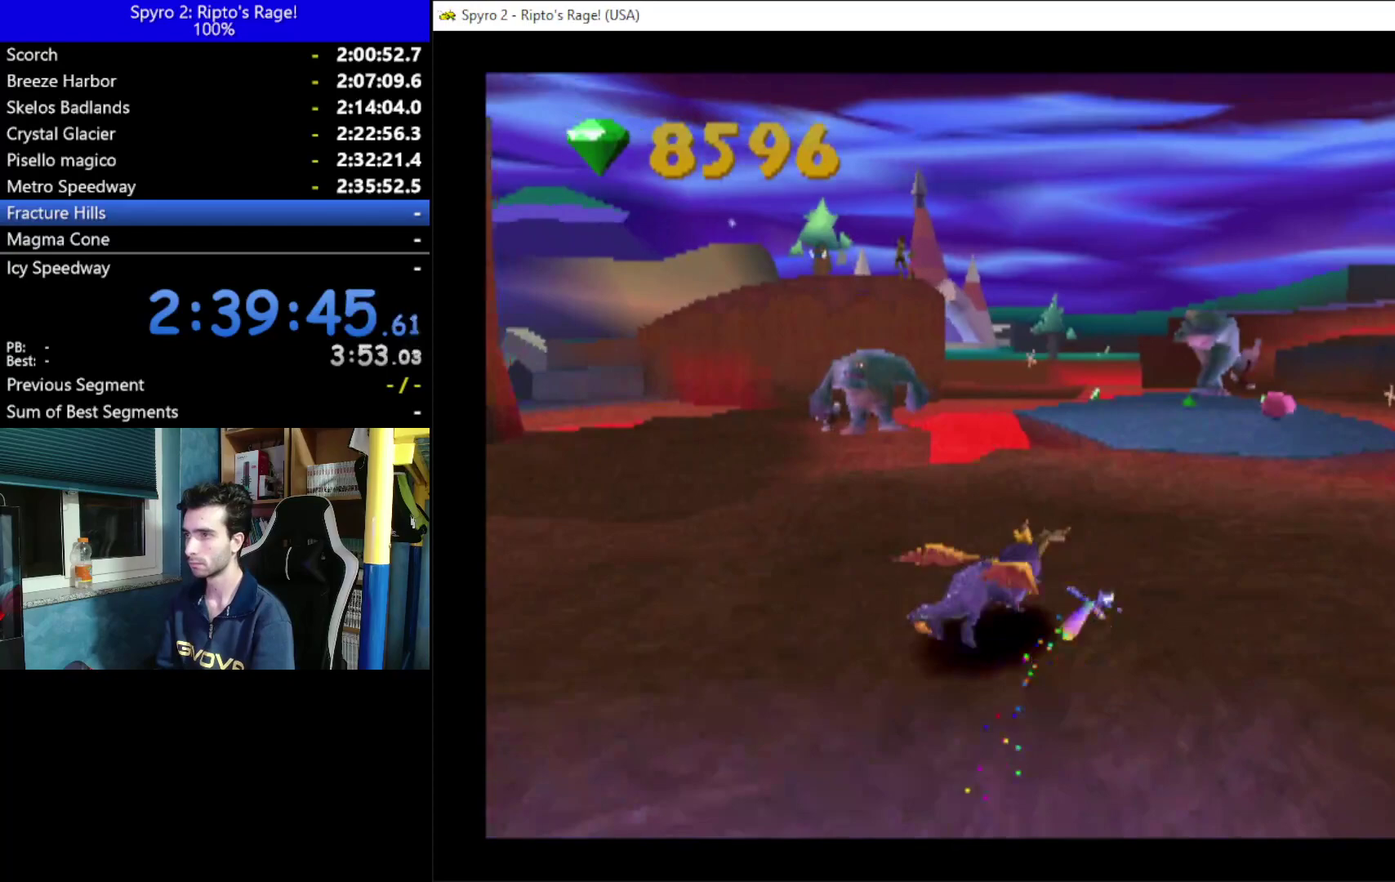
{"buttons": ["A", "X"], "left_stick": "center", "right_stick": "center", "events": [[333, "A", "down"], [367, "DPAD_LEFT", "down"], [467, "DPAD_LEFT", "up"]]}
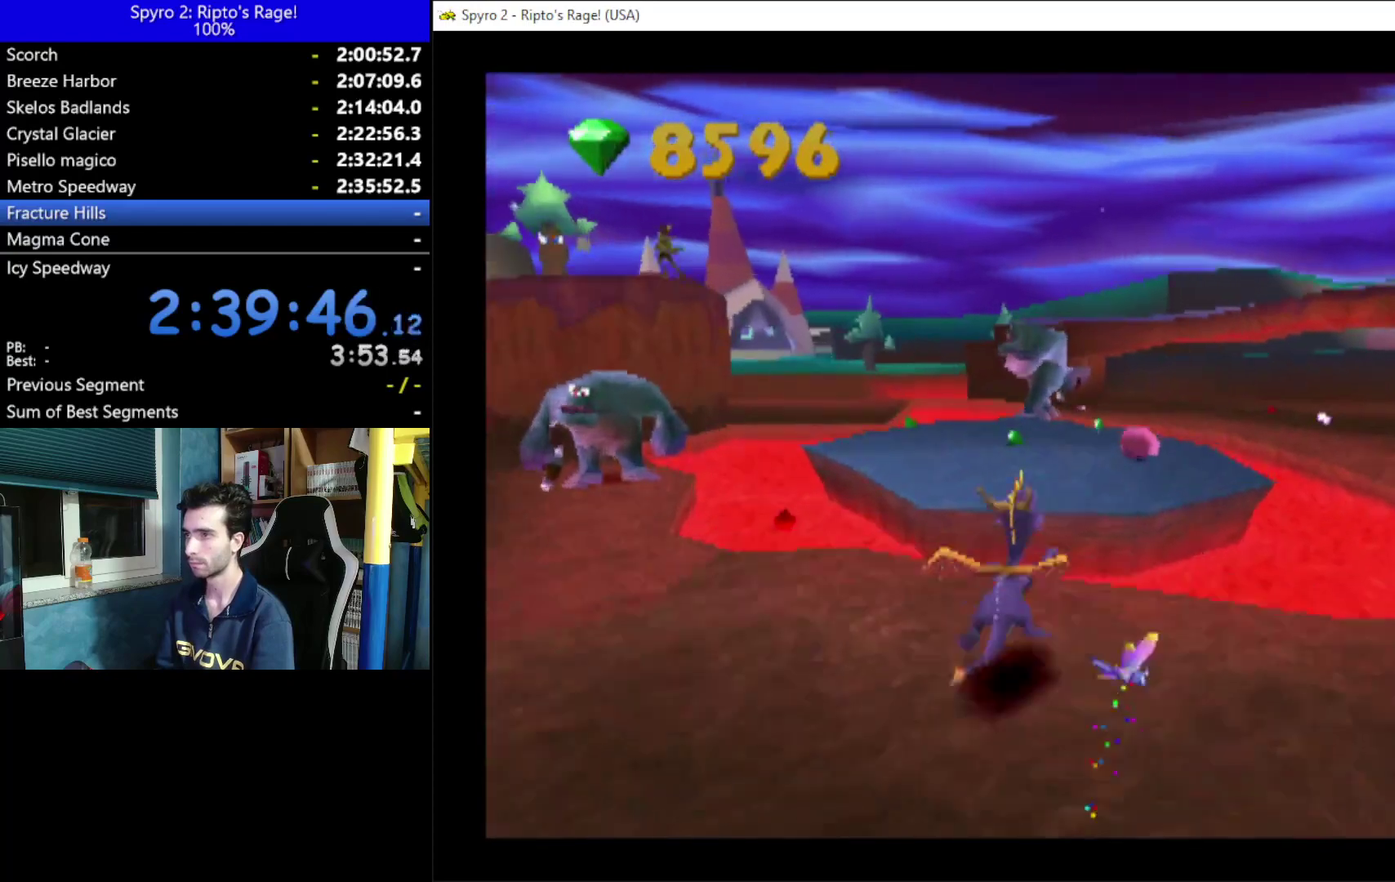
{"buttons": ["DPAD_LEFT"], "left_stick": "center", "right_stick": "center", "events": [[133, "A", "up"], [133, "X", "up"], [267, "A", "down"], [433, "A", "up"], [467, "DPAD_LEFT", "down"]]}
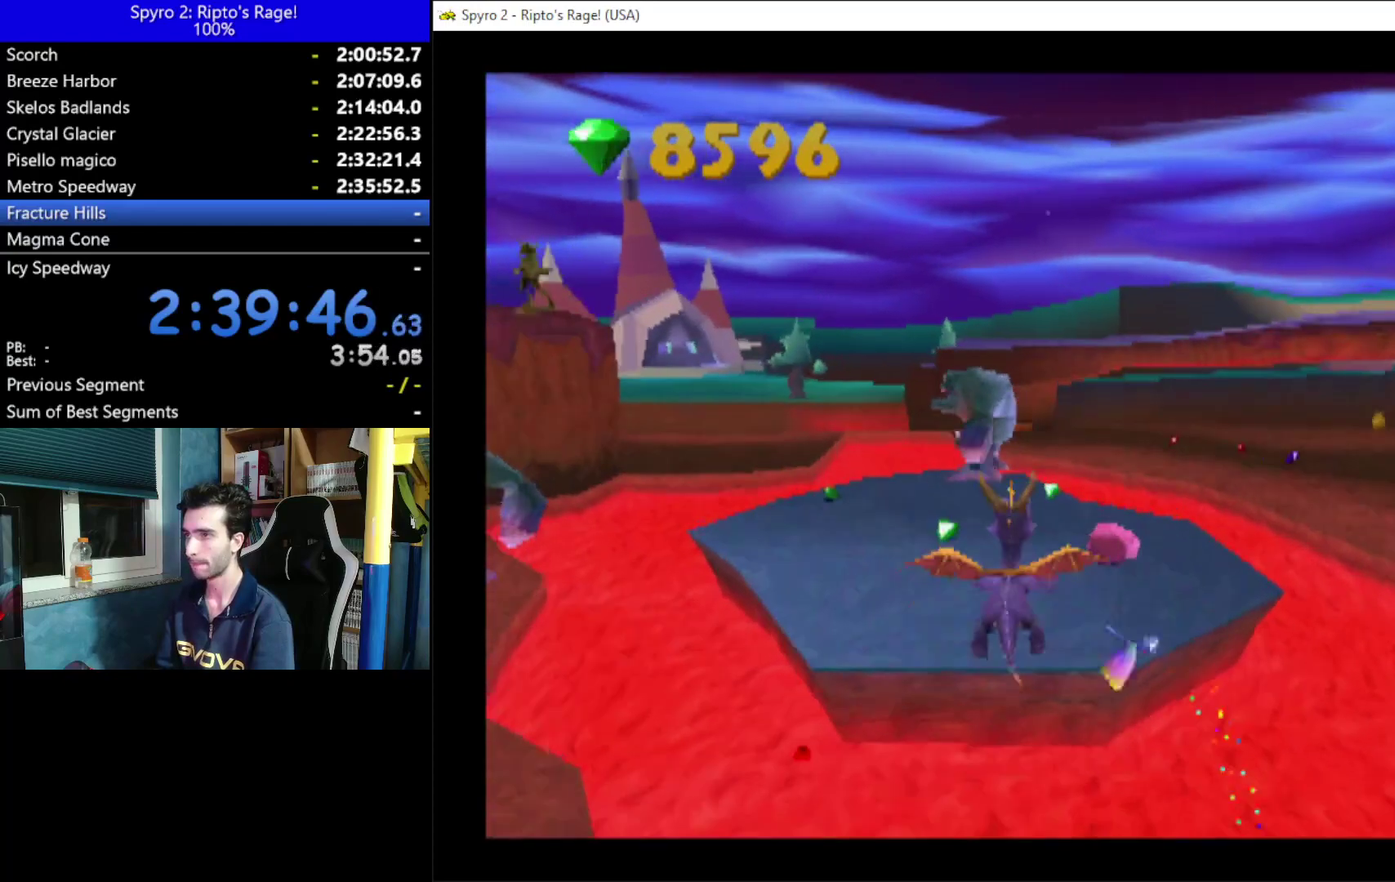
{"buttons": [], "left_stick": "center", "right_stick": "center", "events": [[67, "DPAD_LEFT", "up"], [200, "B", "down"], [333, "B", "up"]]}
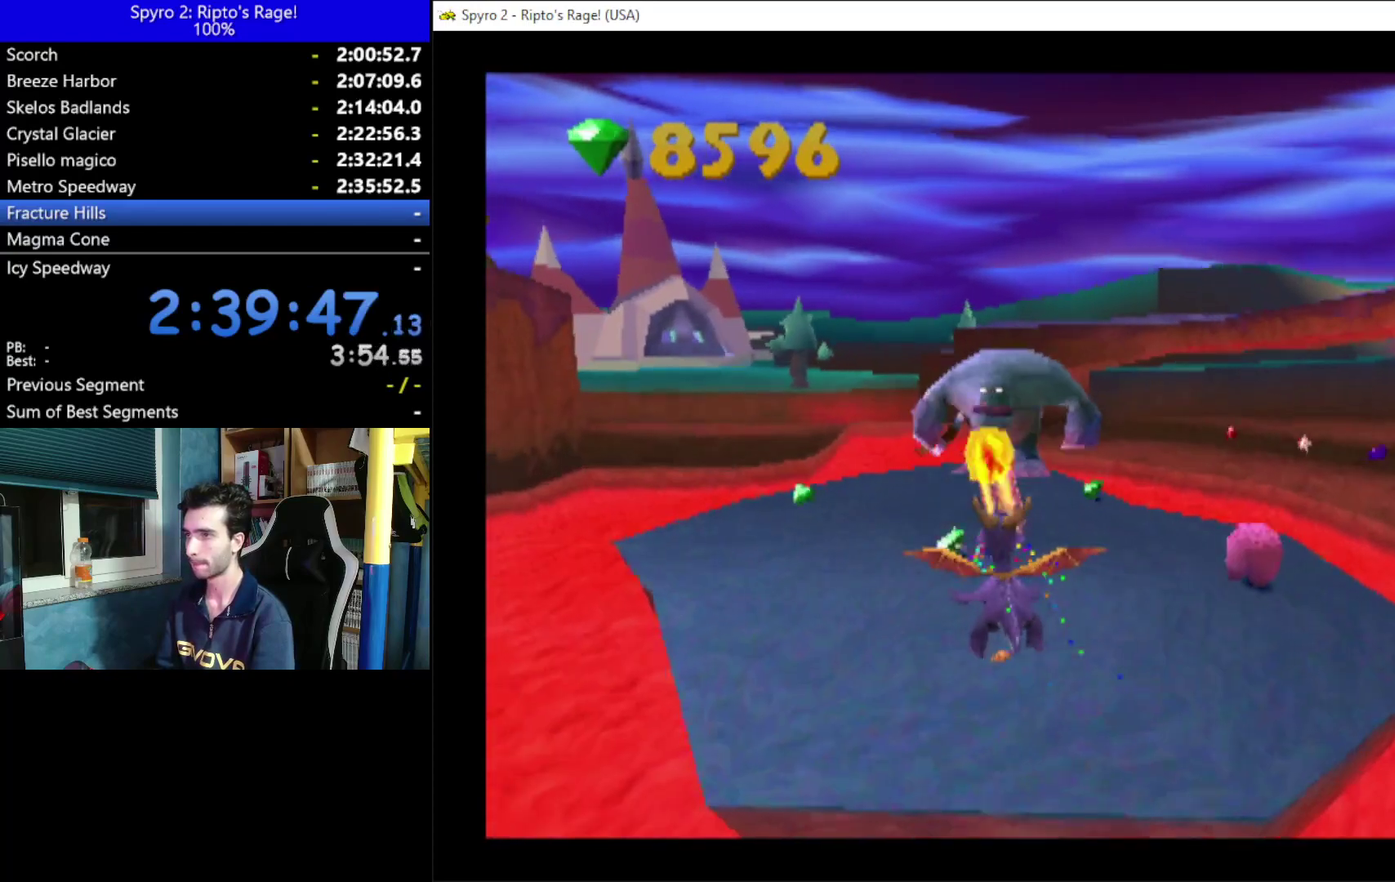
{"buttons": ["X"], "left_stick": "center", "right_stick": "center", "events": [[100, "X", "down"], [367, "DPAD_LEFT", "down"], [500, "DPAD_LEFT", "up"]]}
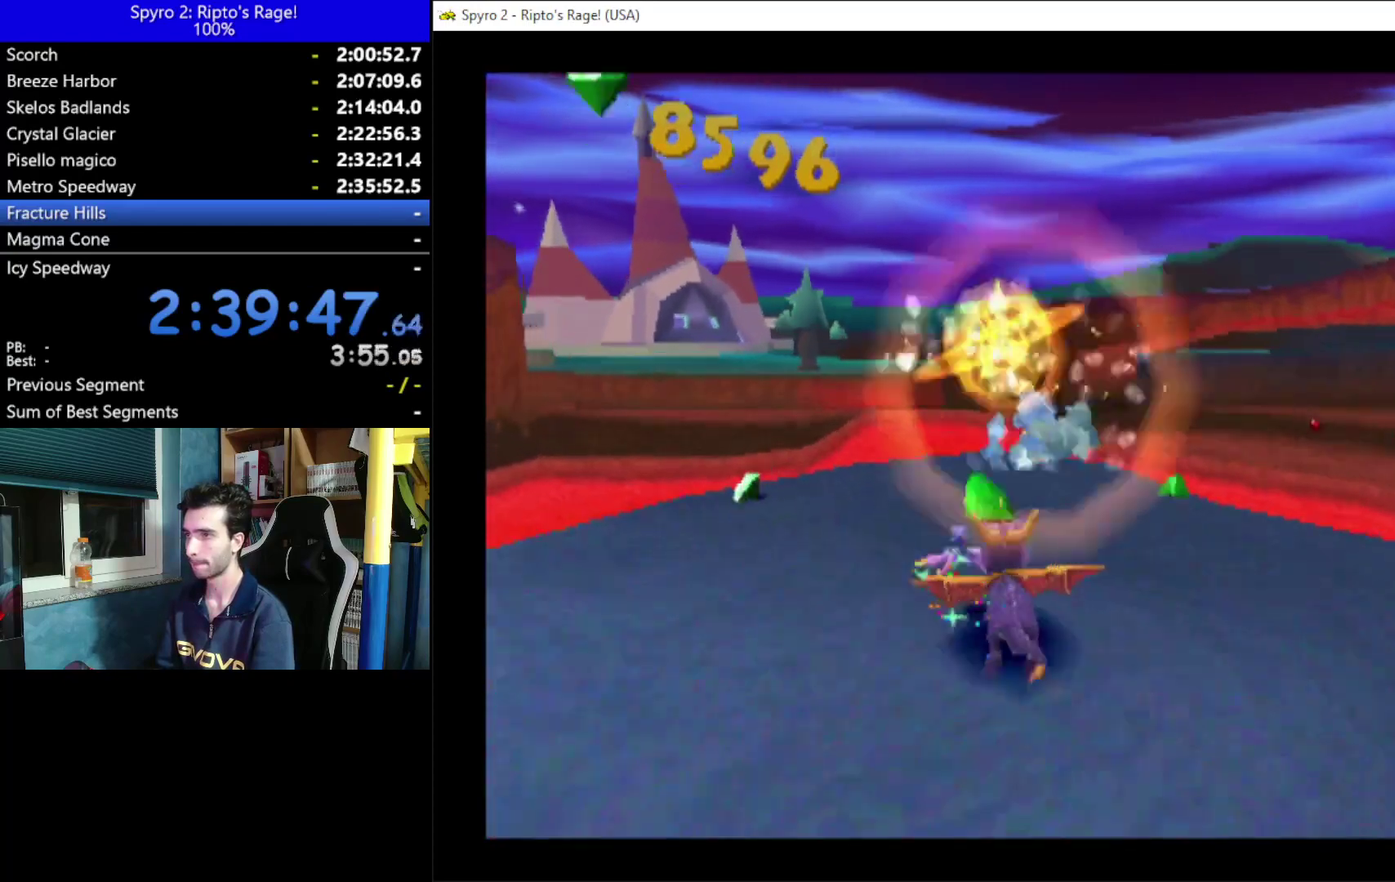
{"buttons": ["X", "DPAD_UP"], "left_stick": "center", "right_stick": "center", "events": [[167, "X", "up"], [300, "DPAD_RIGHT", "down"], [367, "DPAD_RIGHT", "up"], [400, "DPAD_UP", "down"], [433, "X", "down"]]}
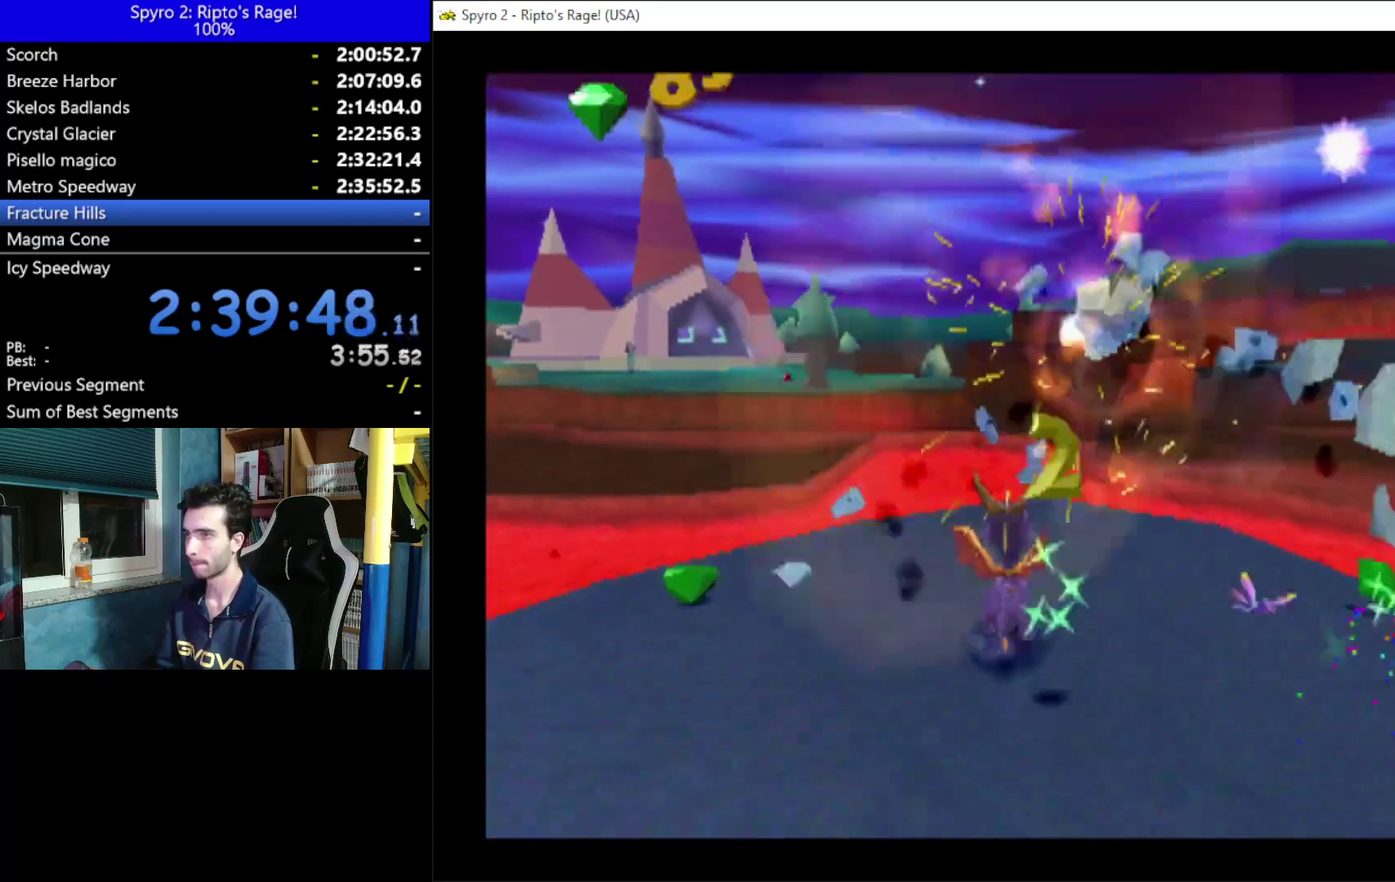
{"buttons": ["A", "X", "DPAD_LEFT"], "left_stick": "center", "right_stick": "center", "events": [[133, "DPAD_RIGHT", "down"], [133, "DPAD_UP", "up"], [300, "DPAD_RIGHT", "up"], [333, "DPAD_LEFT", "down"], [433, "A", "down"]]}
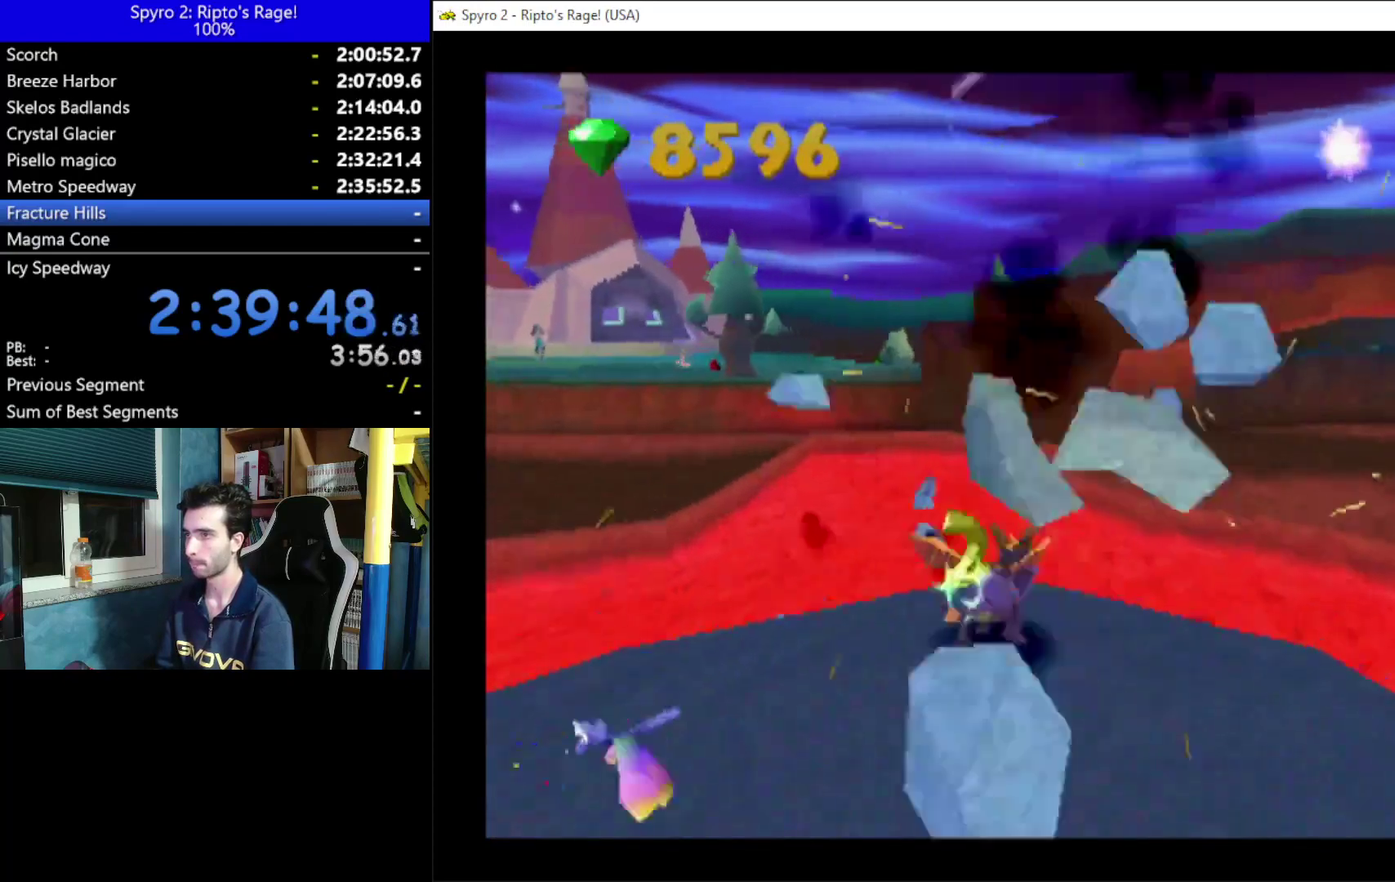
{"buttons": ["A", "DPAD_LEFT"], "left_stick": "center", "right_stick": "center", "events": [[267, "A", "up"], [267, "X", "up"], [400, "A", "down"]]}
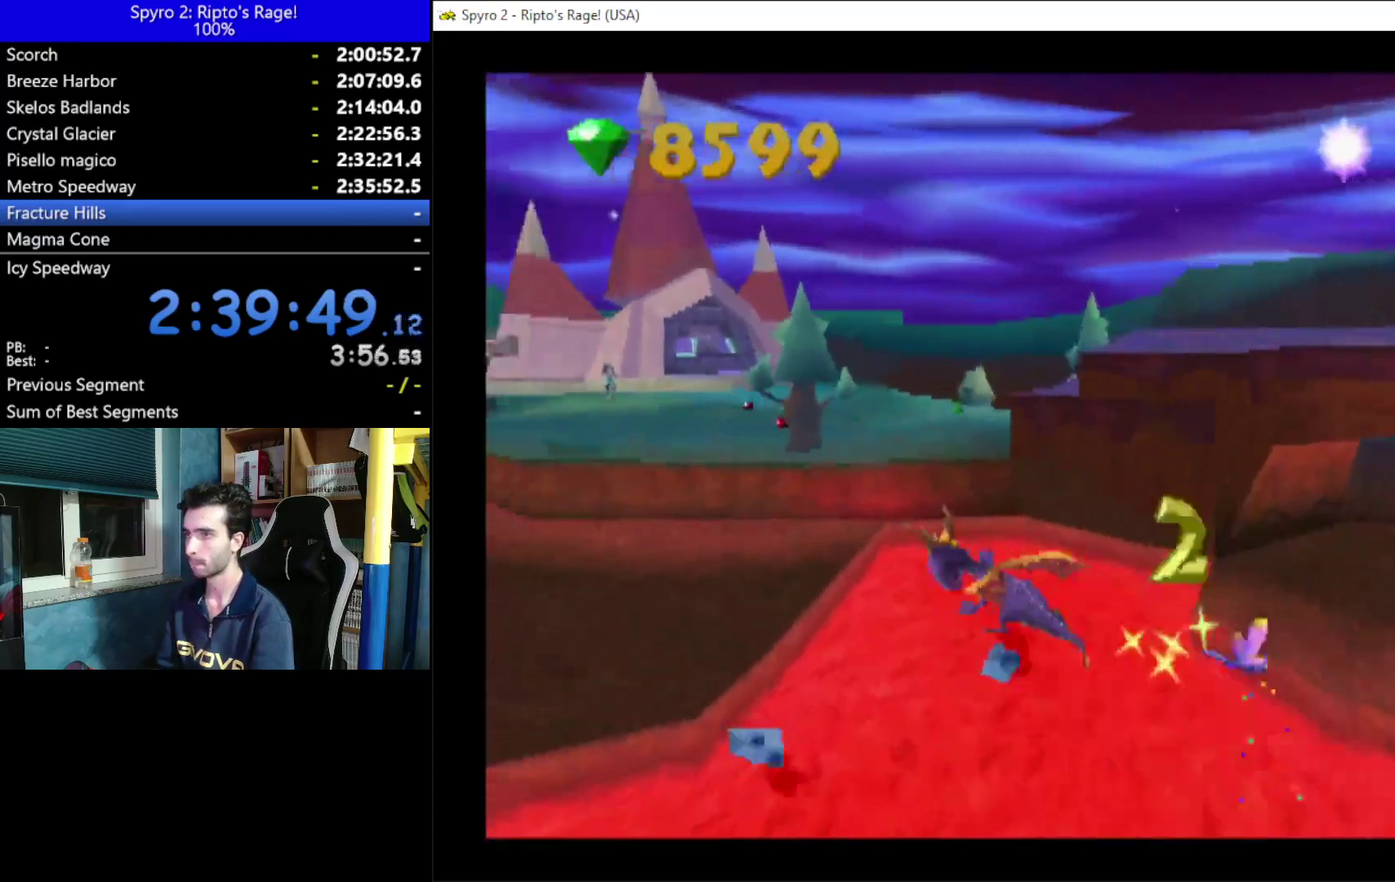
{"buttons": [], "left_stick": "center", "right_stick": "center", "events": [[67, "A", "up"], [100, "DPAD_LEFT", "up"], [233, "B", "down"], [300, "DPAD_LEFT", "down"], [367, "B", "up"], [467, "DPAD_LEFT", "up"]]}
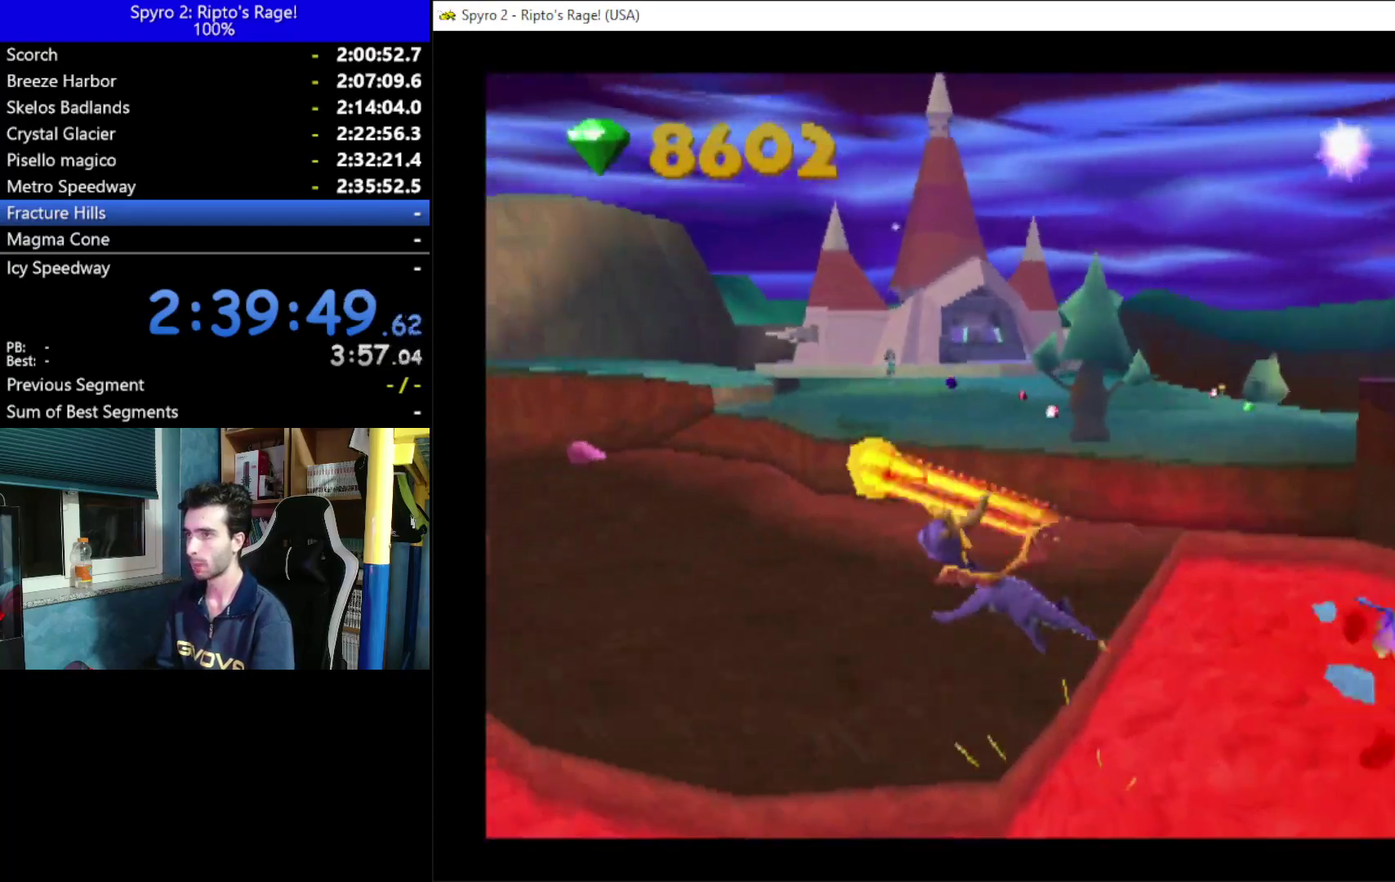
{"buttons": [], "left_stick": "center", "right_stick": "center", "events": [[267, "DPAD_LEFT", "down"], [367, "DPAD_LEFT", "up"]]}
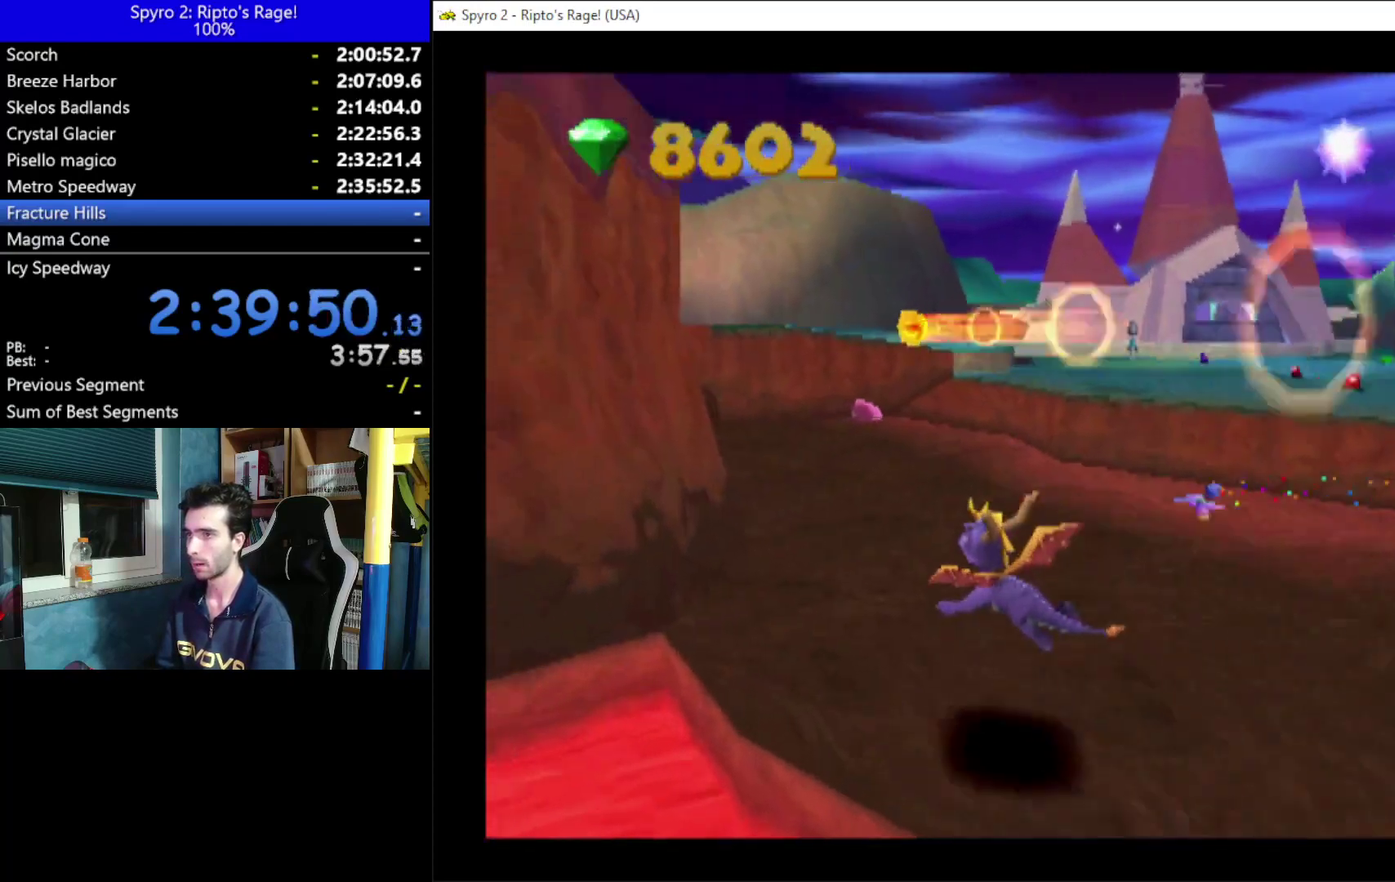
{"buttons": [], "left_stick": "center", "right_stick": "center", "events": []}
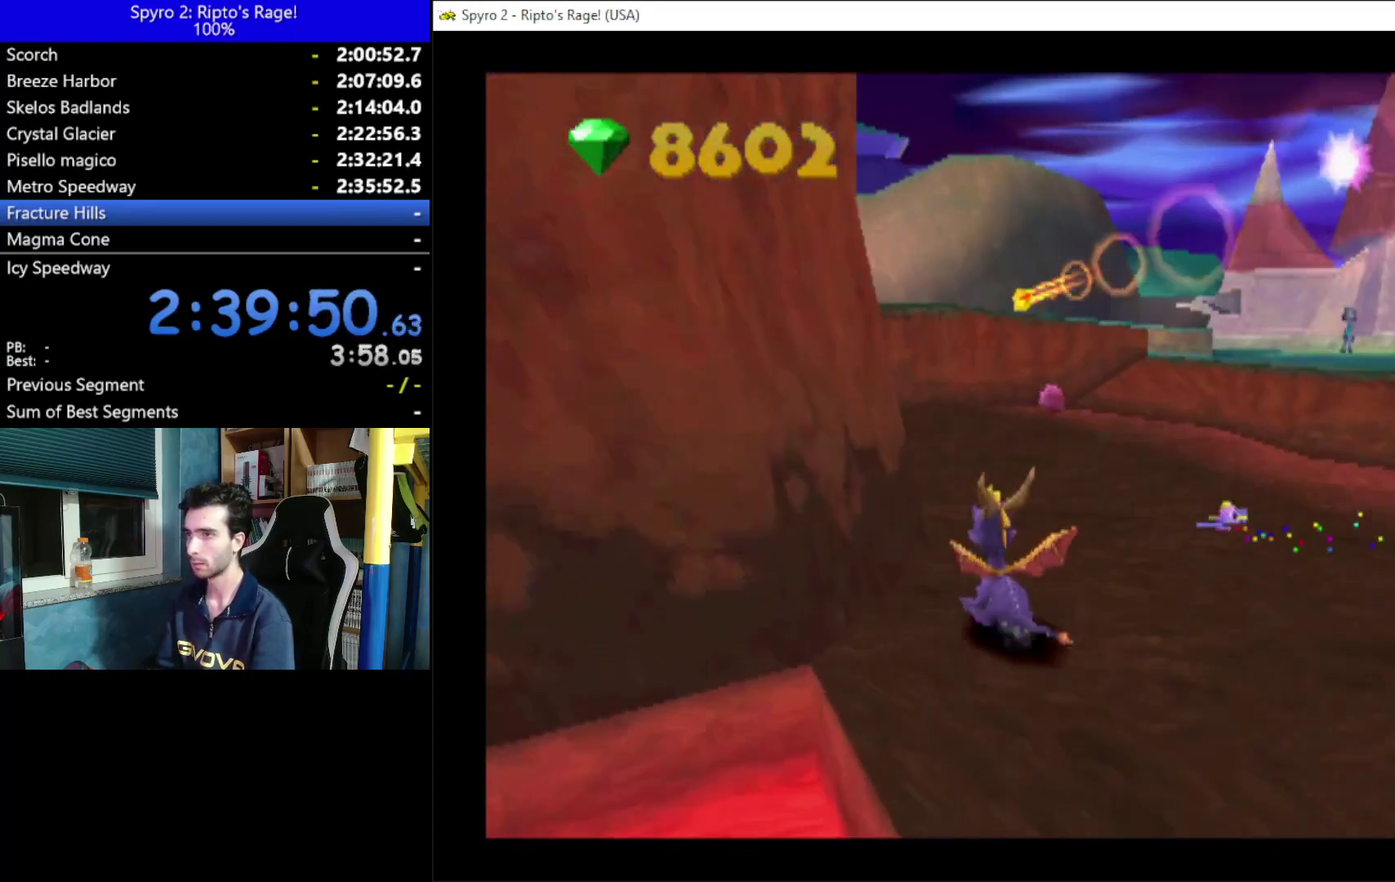
{"buttons": ["A", "X"], "left_stick": "center", "right_stick": "center", "events": [[200, "A", "down"], [400, "X", "down"]]}
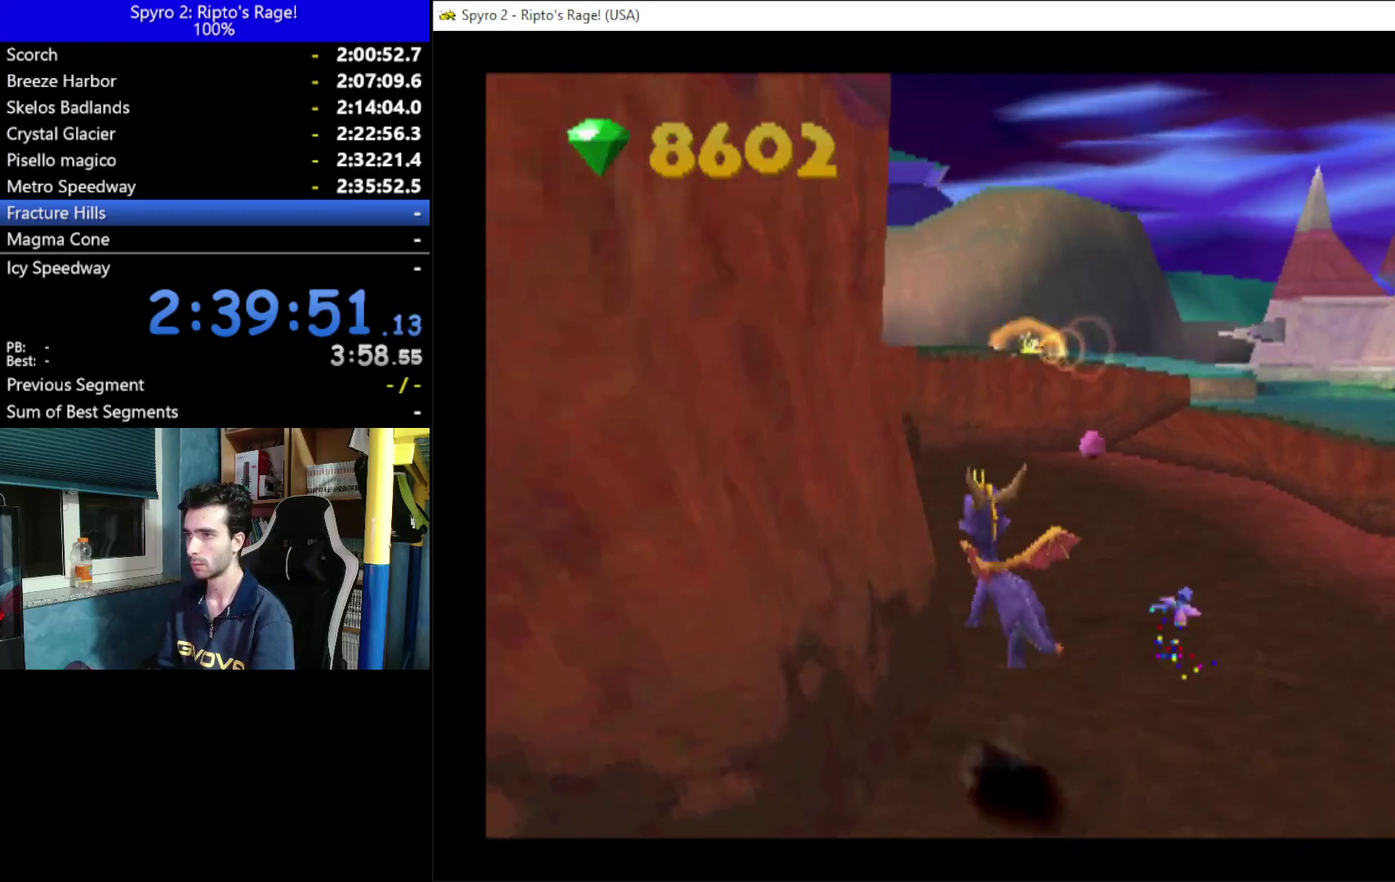
{"buttons": ["B", "DPAD_LEFT"], "left_stick": "center", "right_stick": "center", "events": [[67, "DPAD_LEFT", "down"], [100, "A", "up"], [133, "DPAD_DOWN", "down"], [133, "X", "up"], [267, "A", "down"], [367, "A", "up"], [433, "DPAD_DOWN", "up"], [467, "B", "down"]]}
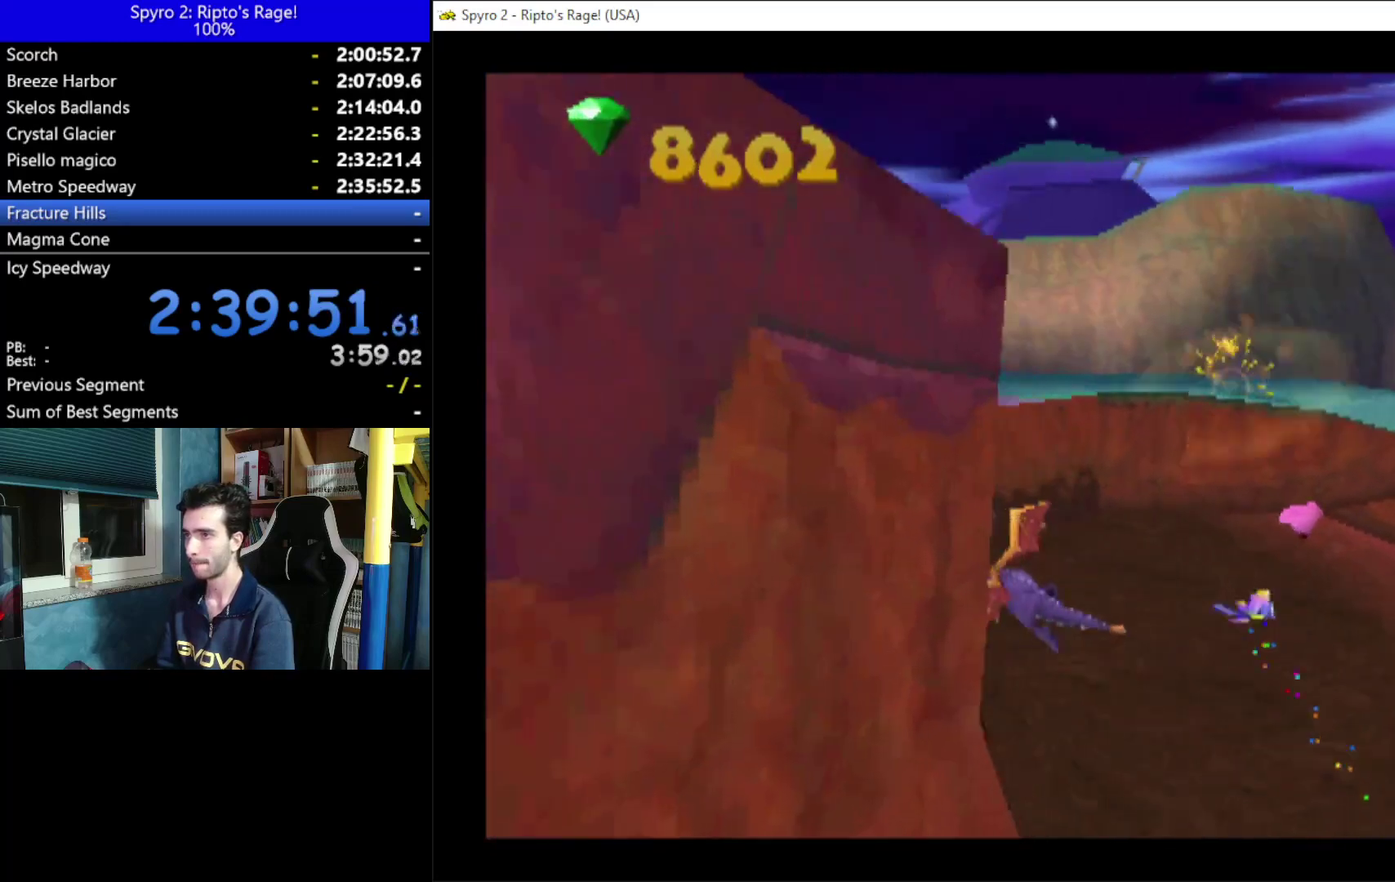
{"buttons": ["DPAD_RIGHT"], "left_stick": "center", "right_stick": "center", "events": [[67, "B", "up"], [100, "DPAD_LEFT", "up"], [233, "DPAD_RIGHT", "down"]]}
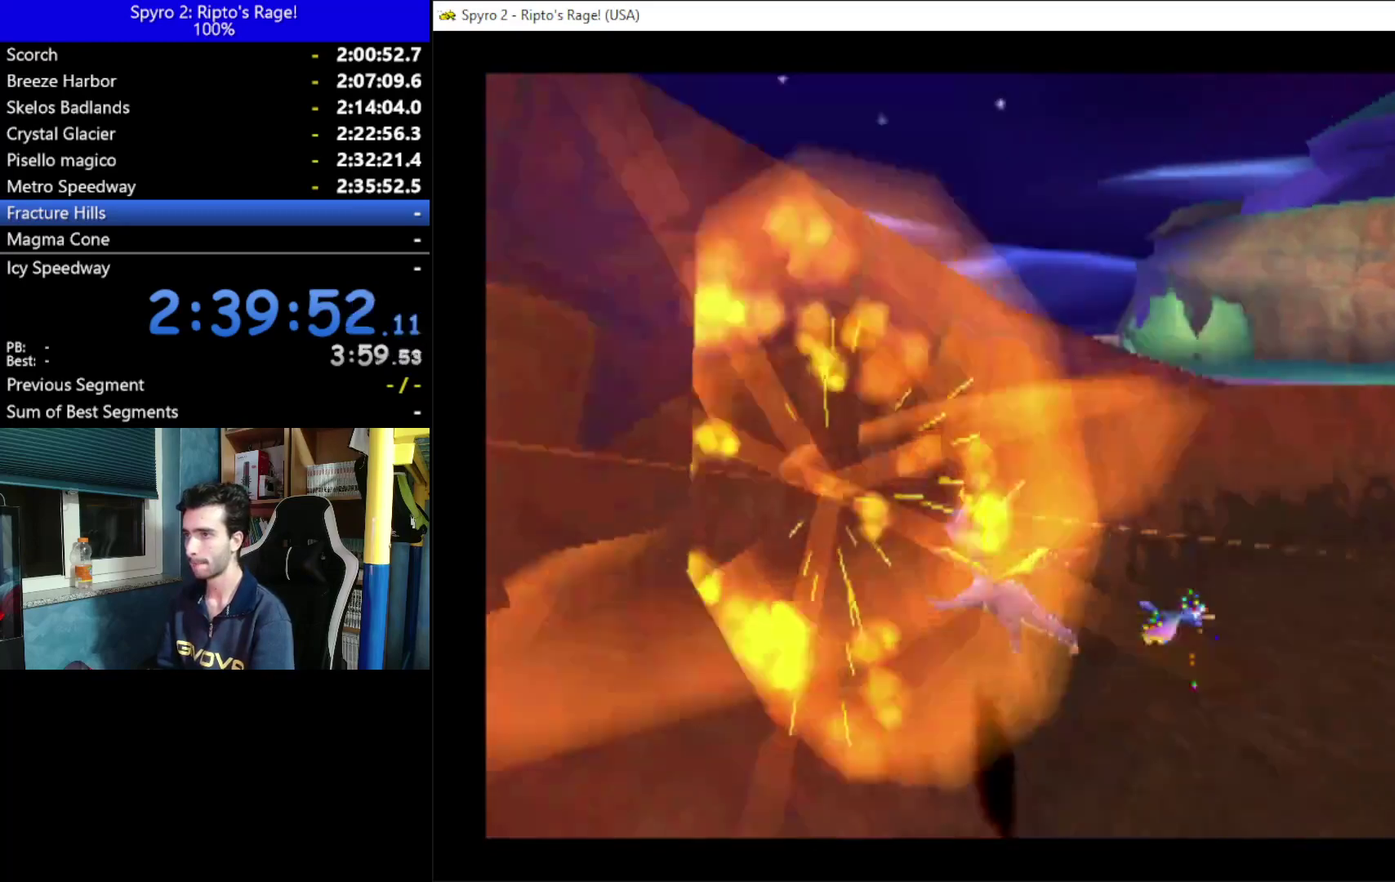
{"buttons": ["X", "DPAD_RIGHT"], "left_stick": "center", "right_stick": "center", "events": [[300, "X", "down"]]}
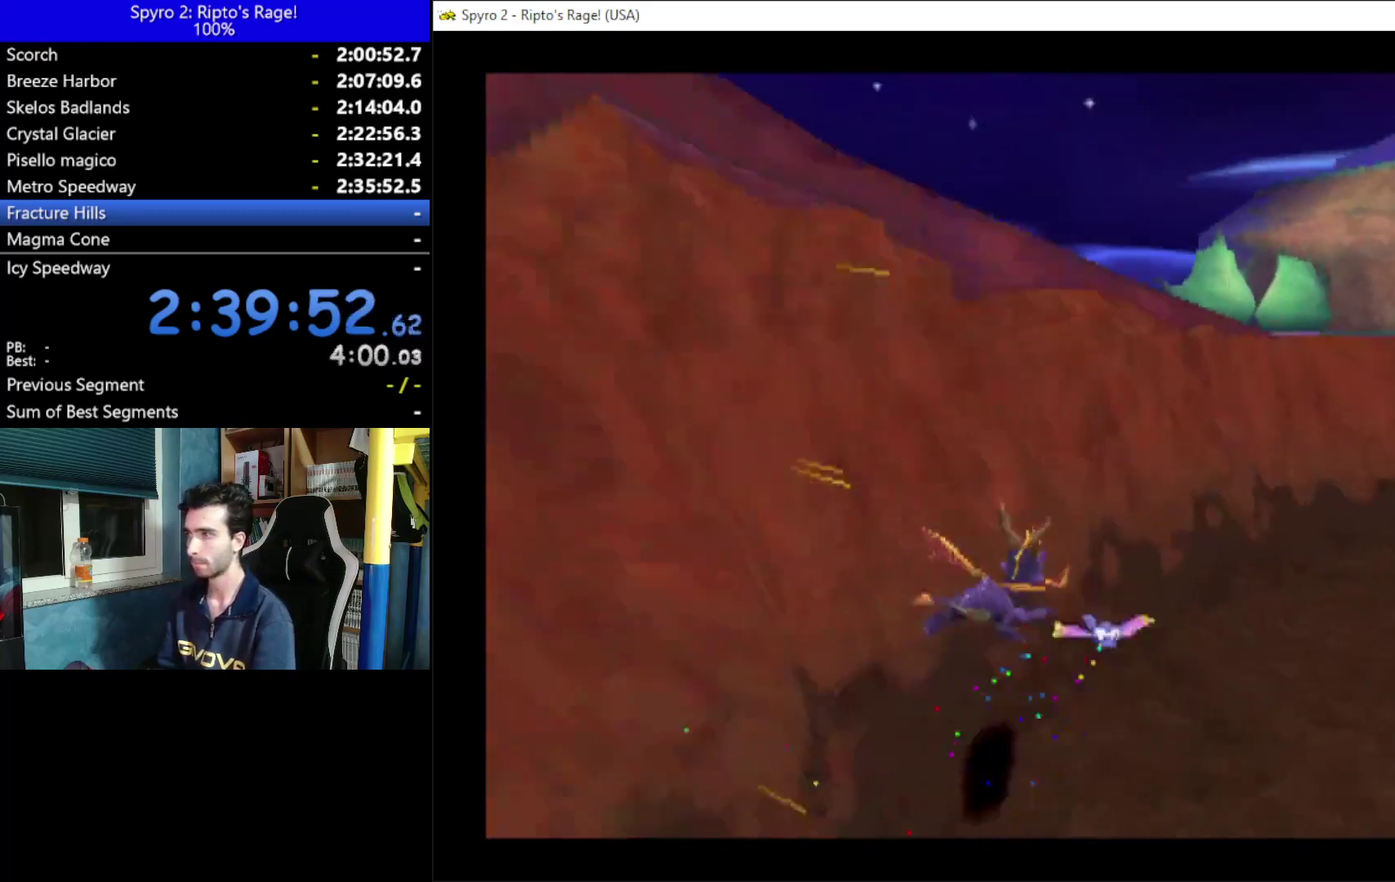
{"buttons": ["X", "DPAD_RIGHT"], "left_stick": "center", "right_stick": "center", "events": []}
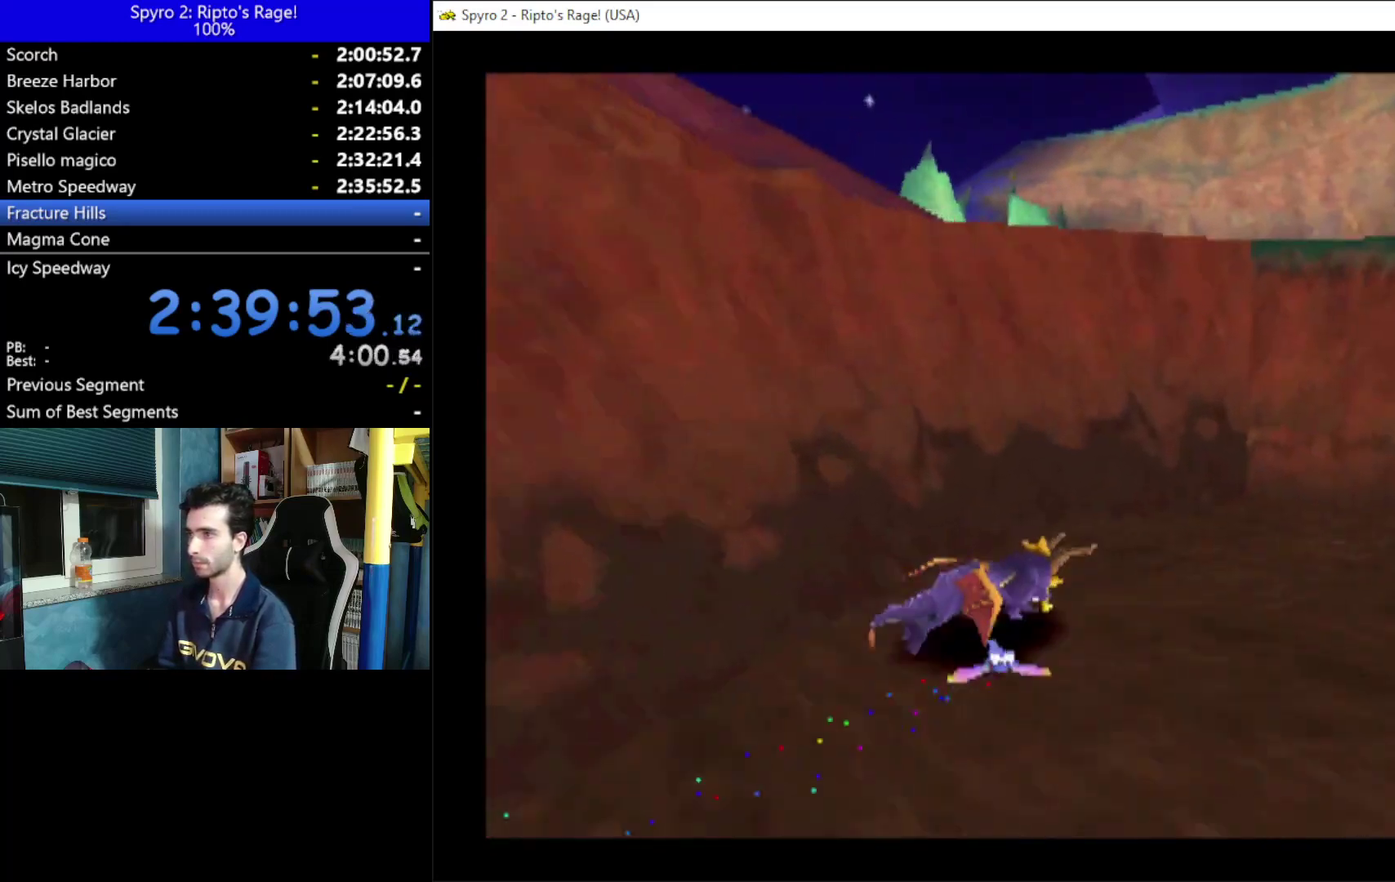
{"buttons": ["DPAD_DOWN", "DPAD_RIGHT"], "left_stick": "center", "right_stick": "center", "events": [[433, "DPAD_DOWN", "down"], [500, "X", "up"]]}
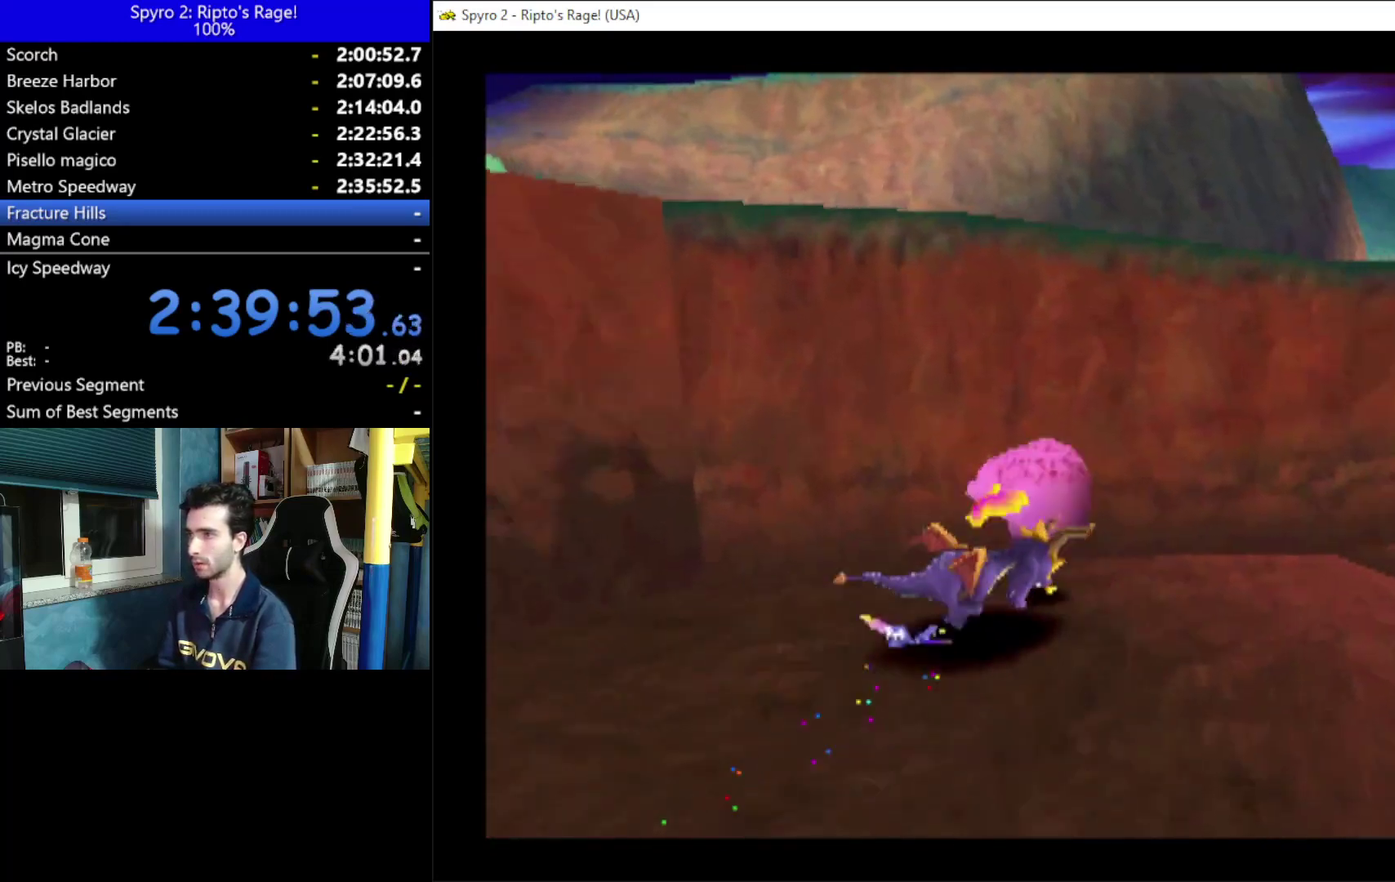
{"buttons": ["DPAD_DOWN"], "left_stick": "center", "right_stick": "center", "events": [[67, "DPAD_RIGHT", "up"]]}
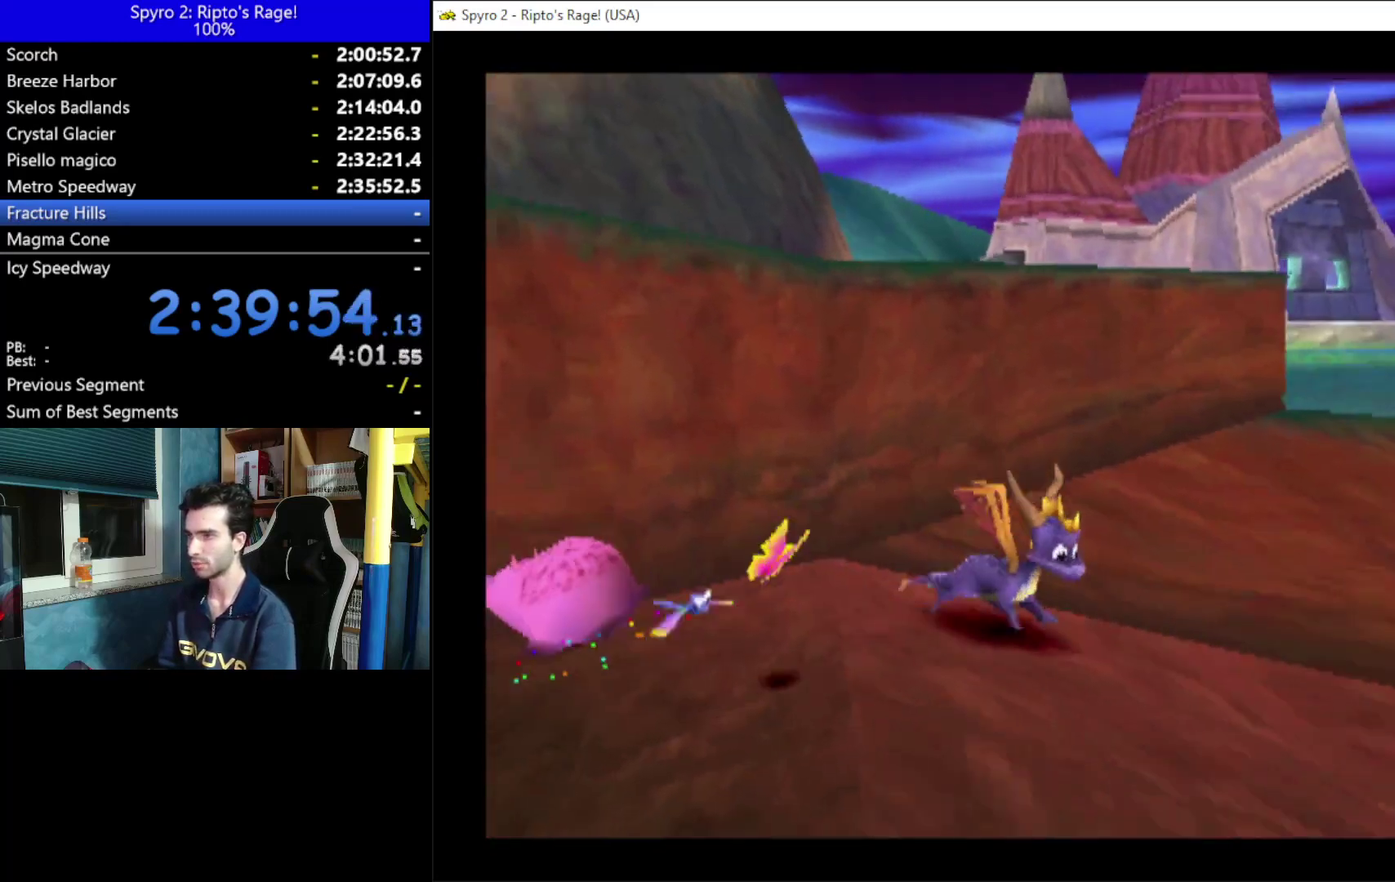
{"buttons": ["DPAD_RIGHT"], "left_stick": "center", "right_stick": "center", "events": [[167, "DPAD_RIGHT", "down"], [300, "DPAD_DOWN", "up"]]}
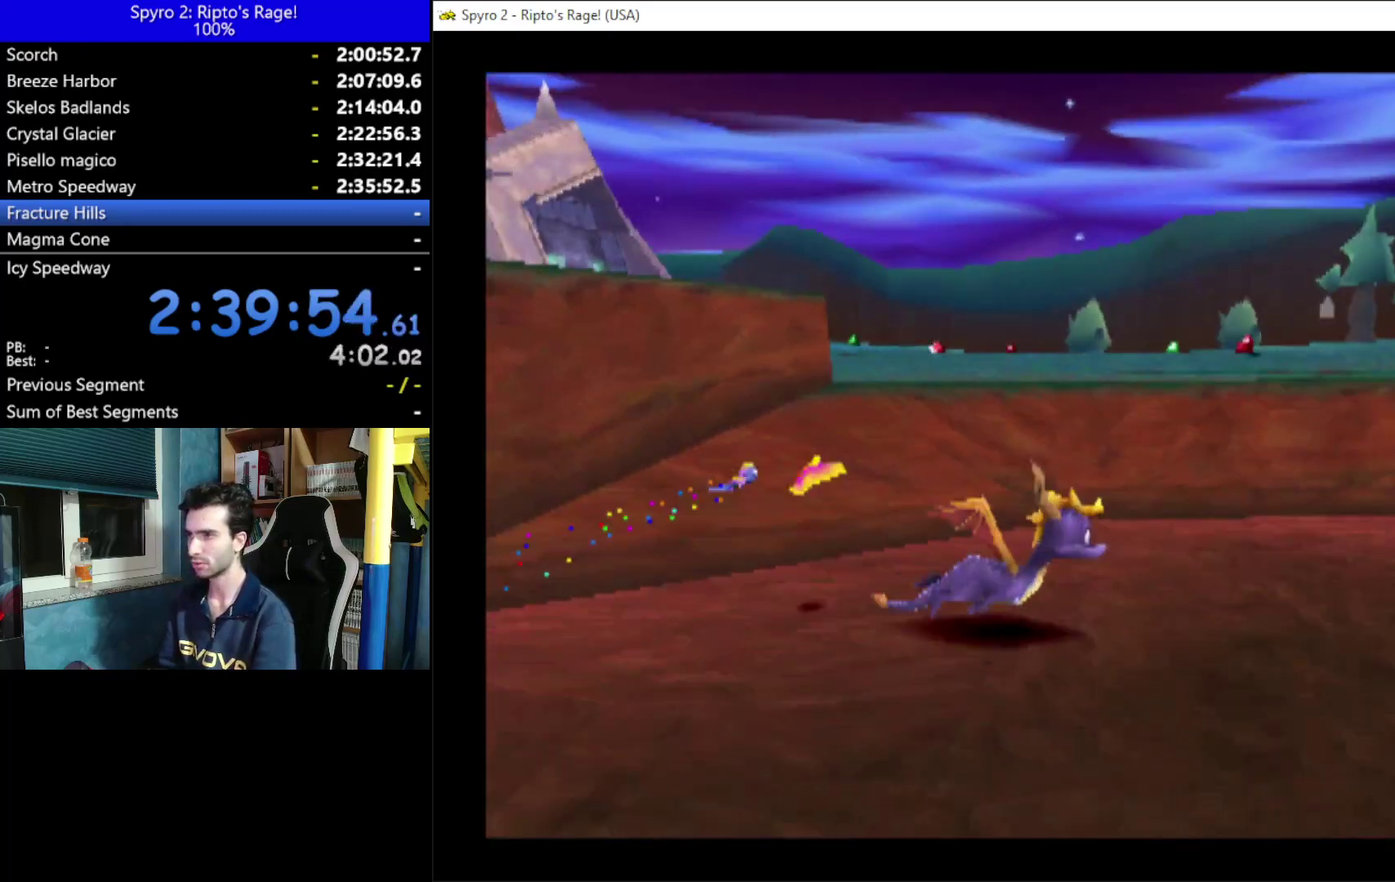
{"buttons": ["Y"], "left_stick": "center", "right_stick": "center", "events": [[133, "DPAD_RIGHT", "up"], [400, "Y", "down"]]}
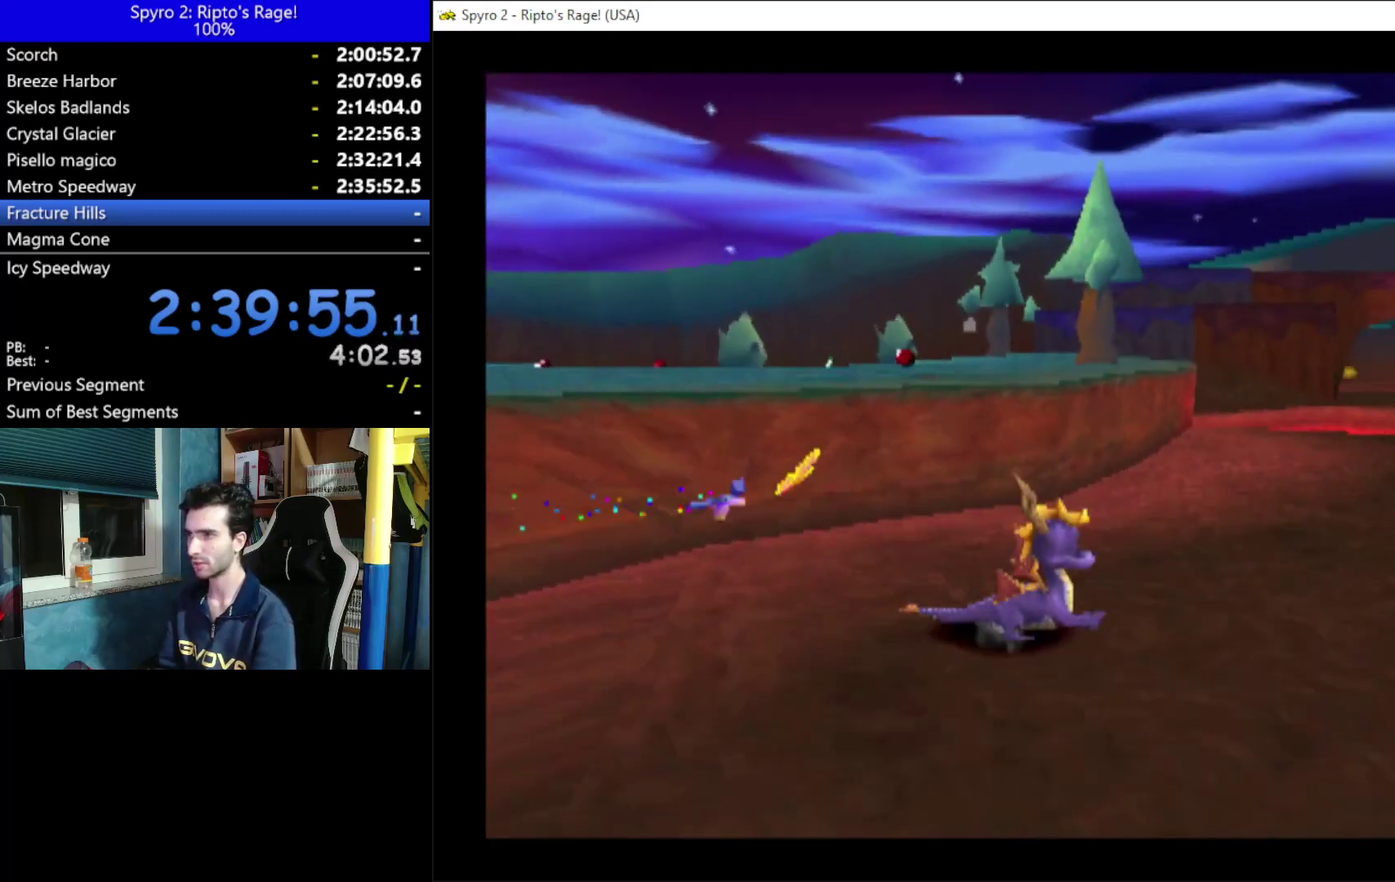
{"buttons": ["Y", "DPAD_DOWN"], "left_stick": "center", "right_stick": "center", "events": [[500, "DPAD_DOWN", "down"]]}
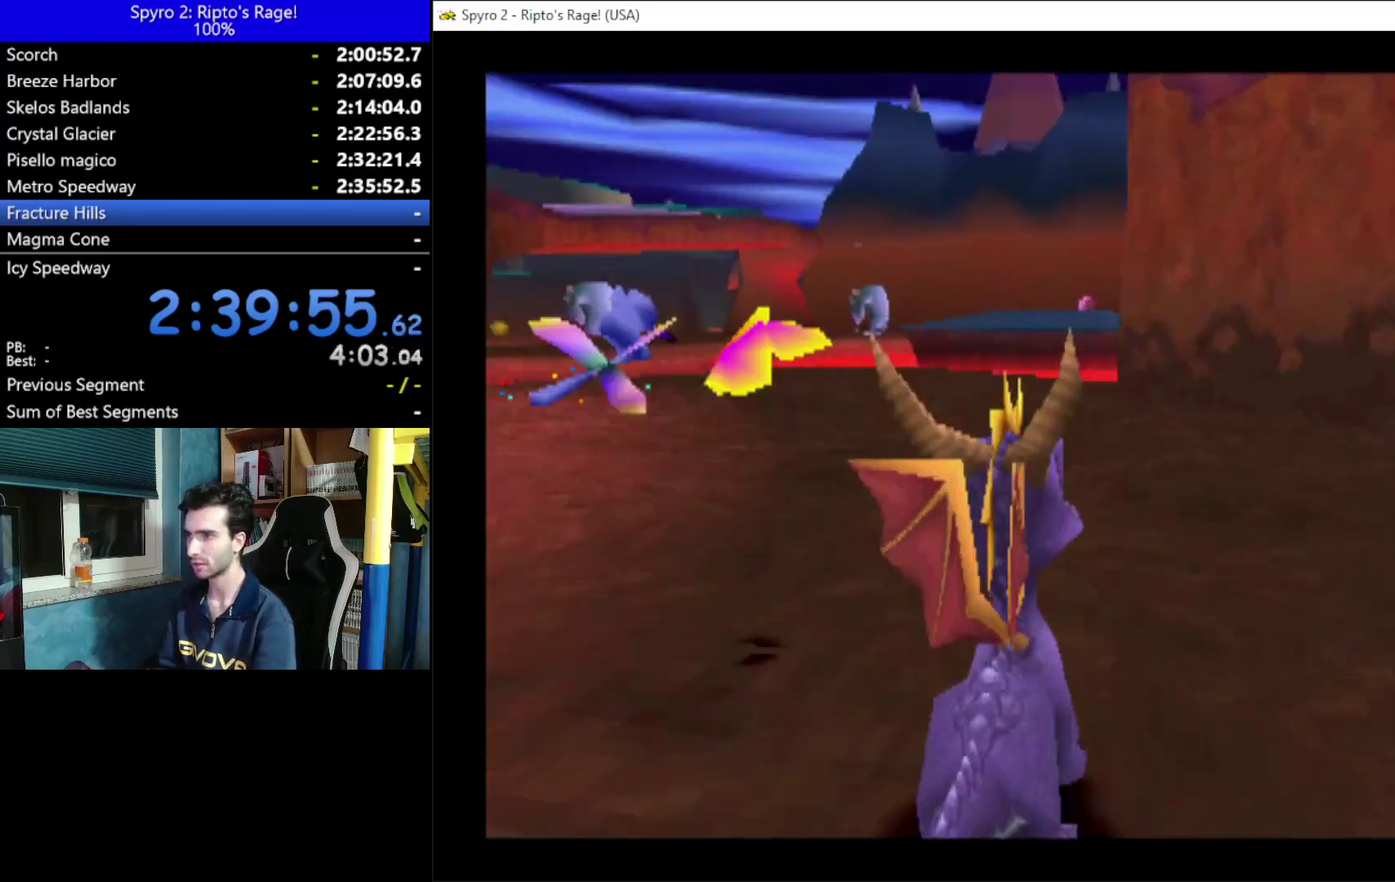
{"buttons": ["Y", "DPAD_DOWN", "DPAD_RIGHT"], "left_stick": "center", "right_stick": "center", "events": [[467, "DPAD_RIGHT", "down"]]}
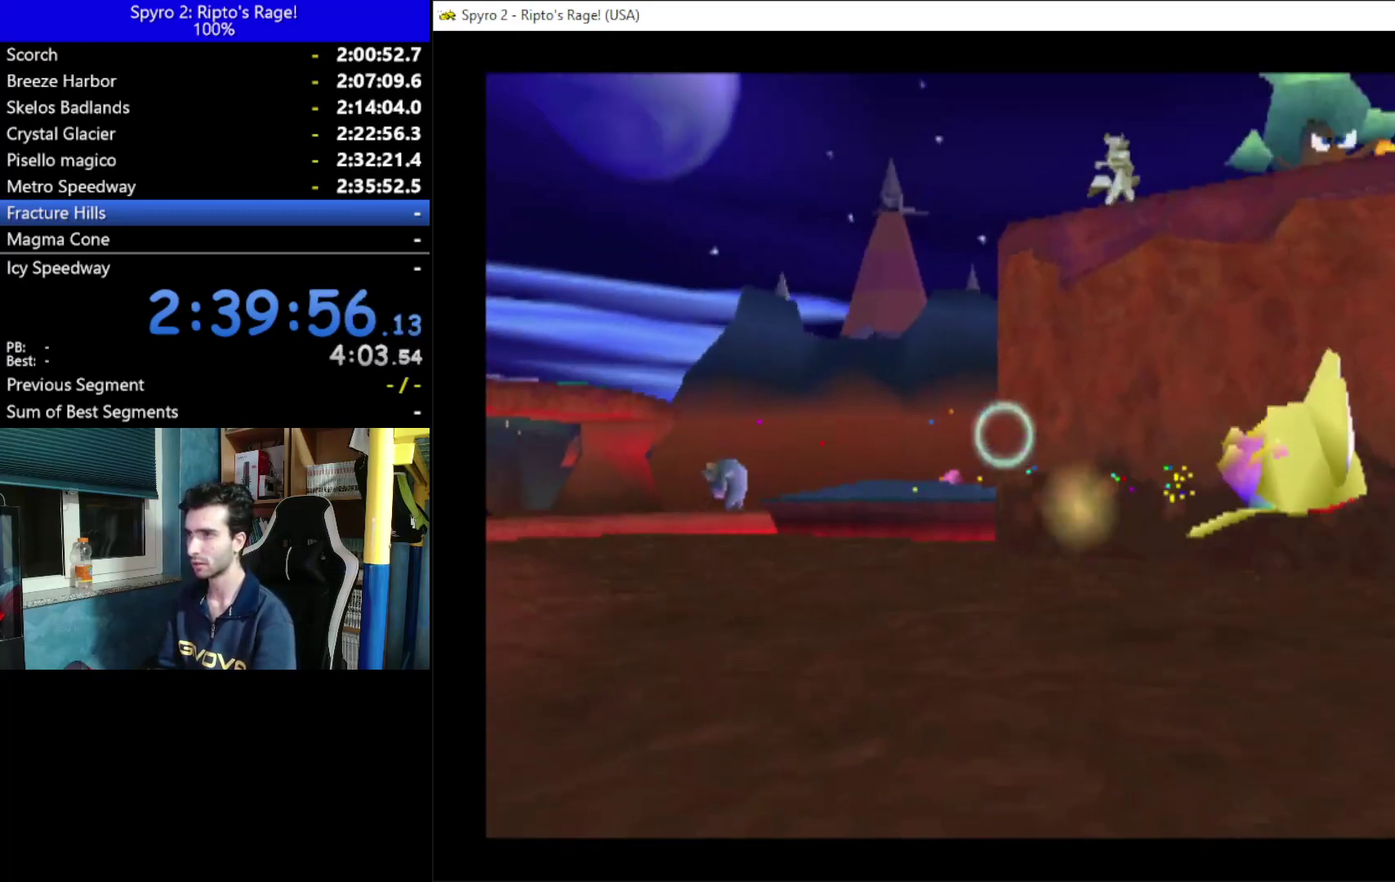
{"buttons": ["Y"], "left_stick": "center", "right_stick": "center", "events": [[67, "DPAD_DOWN", "up"], [67, "DPAD_RIGHT", "up"], [333, "DPAD_RIGHT", "down"], [467, "DPAD_RIGHT", "up"]]}